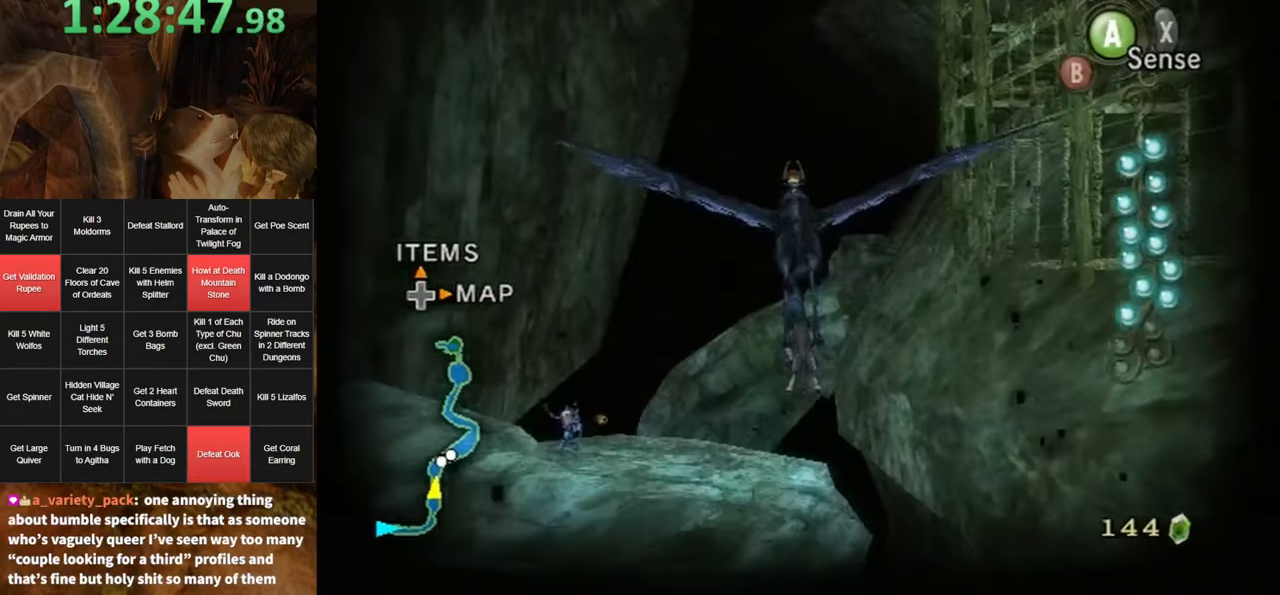
Gameplay with a controller (Nintendo layout); each line is a JSON object with the inputs held at the frame after it. "events" lists button and stick changes between this image and that frame as [ms after this image, input, new state], when the widget could be followed in between. Not read: L3 R3 START.
{"buttons": [], "left_stick": "down", "right_stick": "center", "events": [[16, "A", "down"], [83, "A", "up"], [166, "A", "down"], [266, "A", "up"], [300, "left_stick", "down"], [333, "A", "down"], [416, "A", "up"]]}
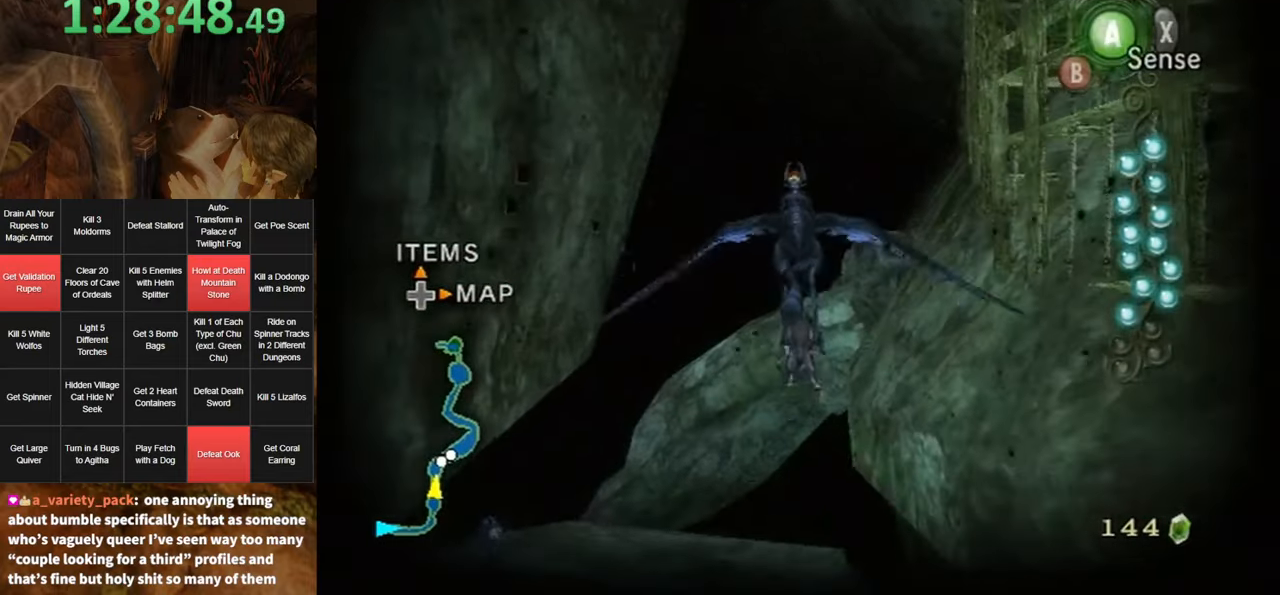
{"buttons": [], "left_stick": "center", "right_stick": "center", "events": [[16, "A", "down"], [83, "A", "up"], [83, "left_stick", "center"], [166, "A", "down"], [233, "A", "up"], [333, "A", "down"], [383, "A", "up"]]}
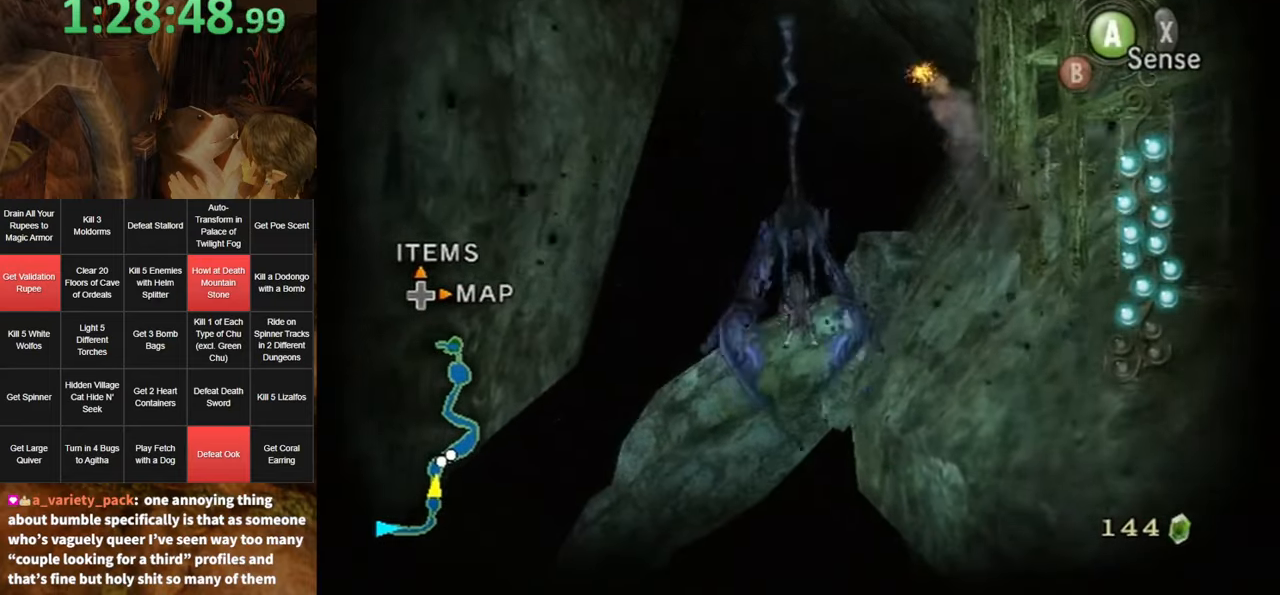
{"buttons": [], "left_stick": "center", "right_stick": "center", "events": [[150, "A", "down"], [183, "A", "up"]]}
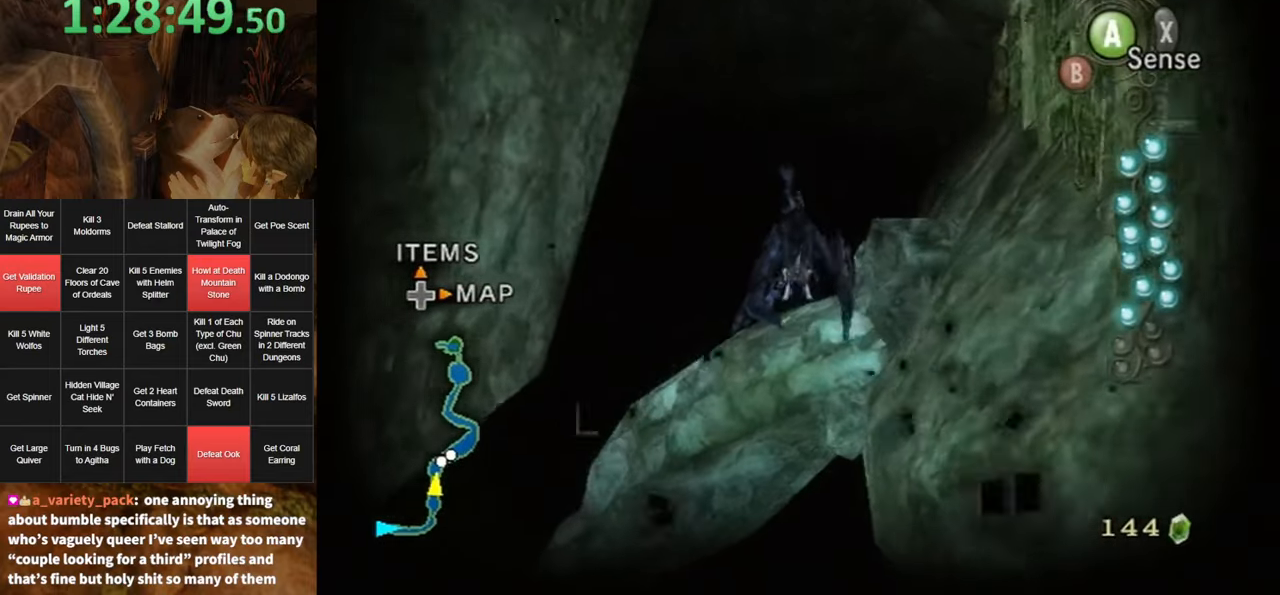
{"buttons": [], "left_stick": "center", "right_stick": "center", "events": []}
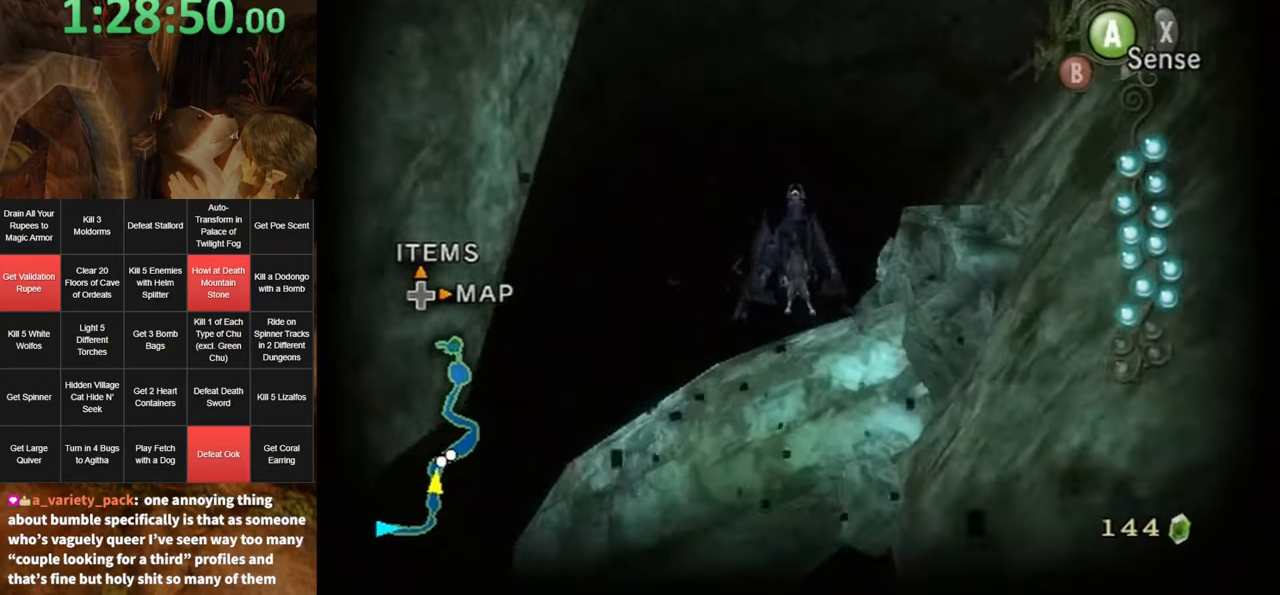
{"buttons": ["A"], "left_stick": "center", "right_stick": "center", "events": [[300, "A", "down"], [366, "A", "up"], [500, "A", "down"]]}
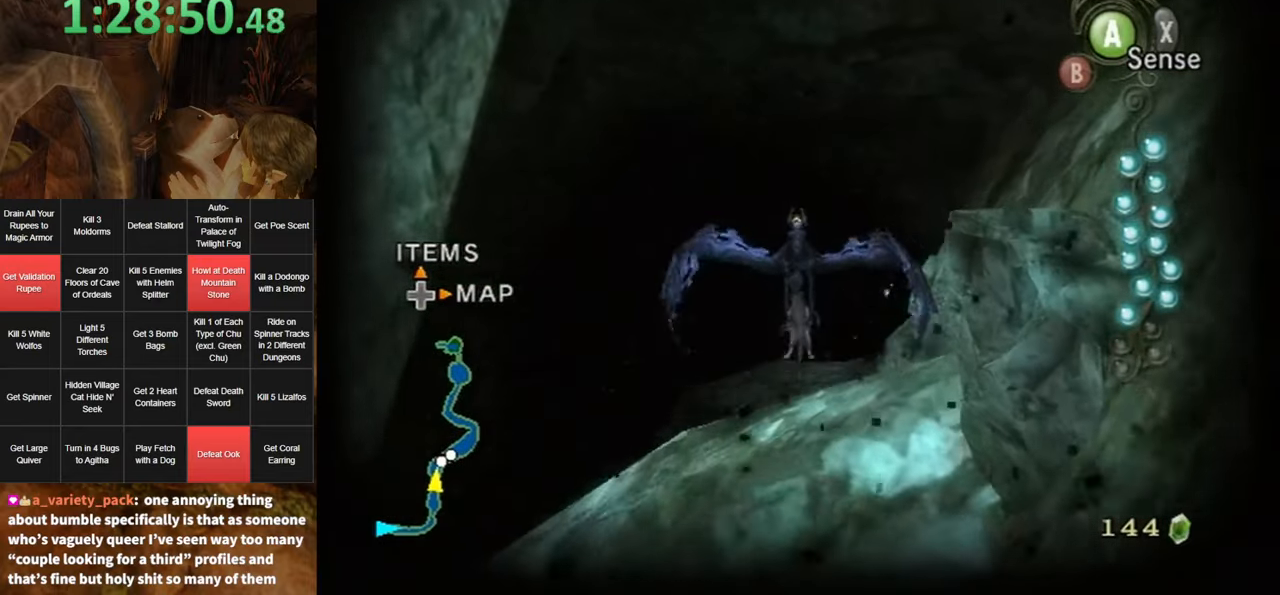
{"buttons": ["A"], "left_stick": "up-right", "right_stick": "center", "events": [[83, "A", "up"], [133, "A", "down"], [233, "A", "up"], [333, "A", "down"], [333, "left_stick", "up-right"], [366, "A", "up"], [483, "A", "down"]]}
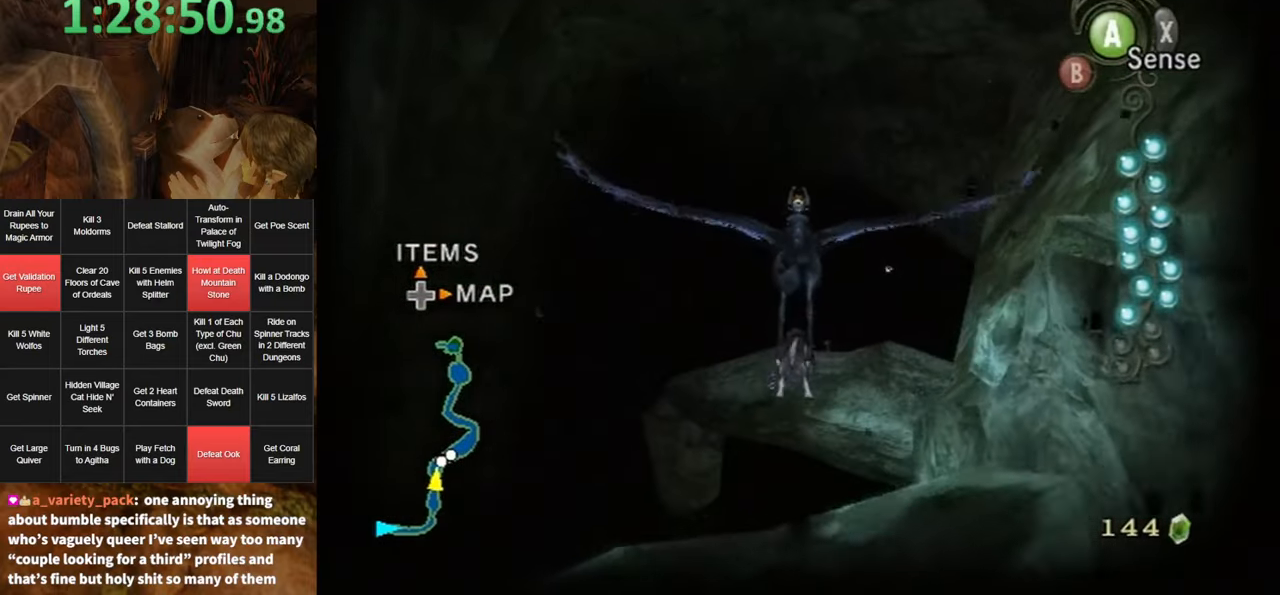
{"buttons": ["A"], "left_stick": "up-right", "right_stick": "center", "events": [[50, "A", "up"], [150, "A", "down"], [200, "A", "up"], [300, "A", "down"], [350, "A", "up"], [450, "A", "down"]]}
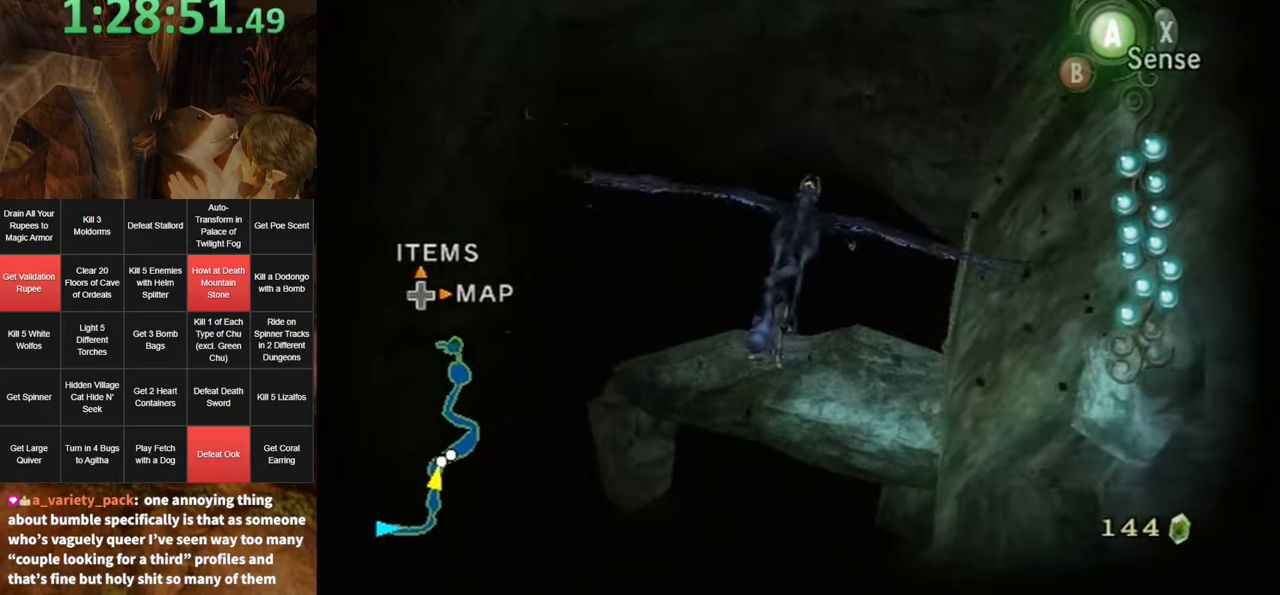
{"buttons": [], "left_stick": "up-right", "right_stick": "center", "events": [[50, "A", "up"], [117, "A", "down"], [183, "A", "up"], [233, "A", "down"], [333, "A", "up"], [450, "A", "down"], [483, "A", "up"]]}
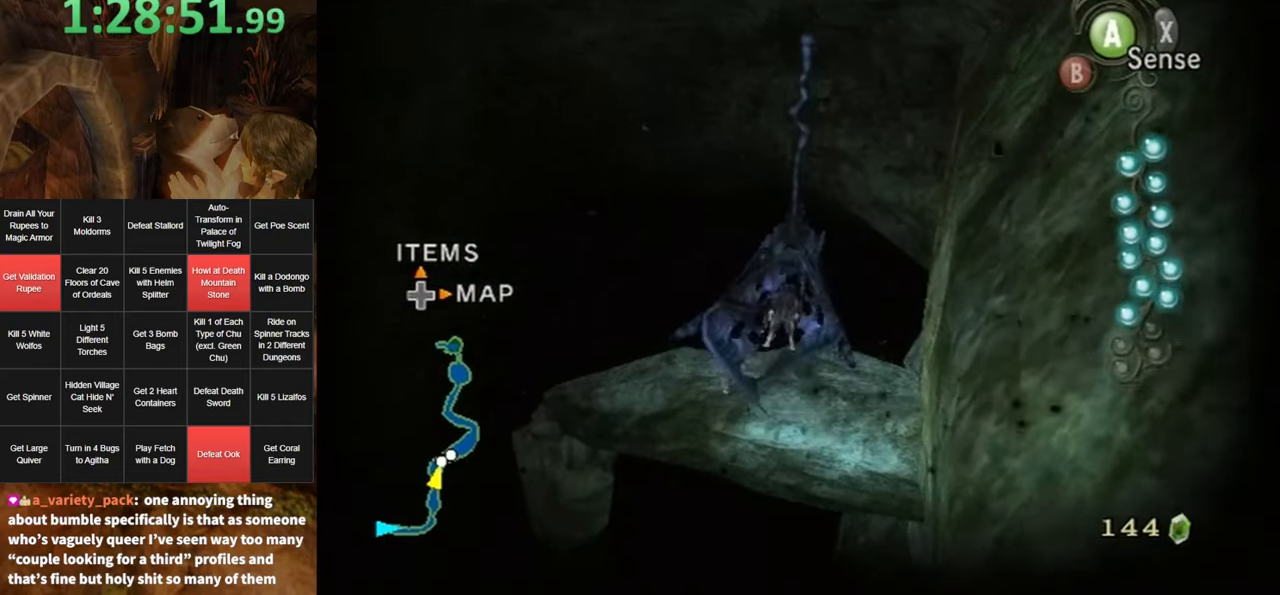
{"buttons": [], "left_stick": "up-right", "right_stick": "center", "events": []}
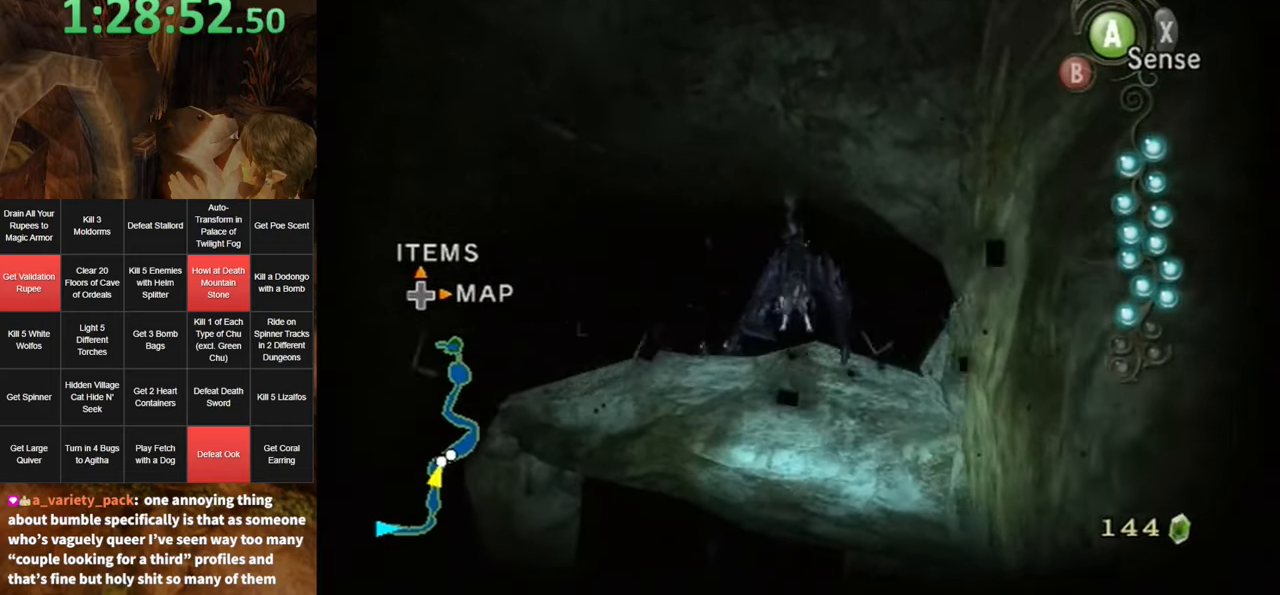
{"buttons": [], "left_stick": "up-right", "right_stick": "center", "events": []}
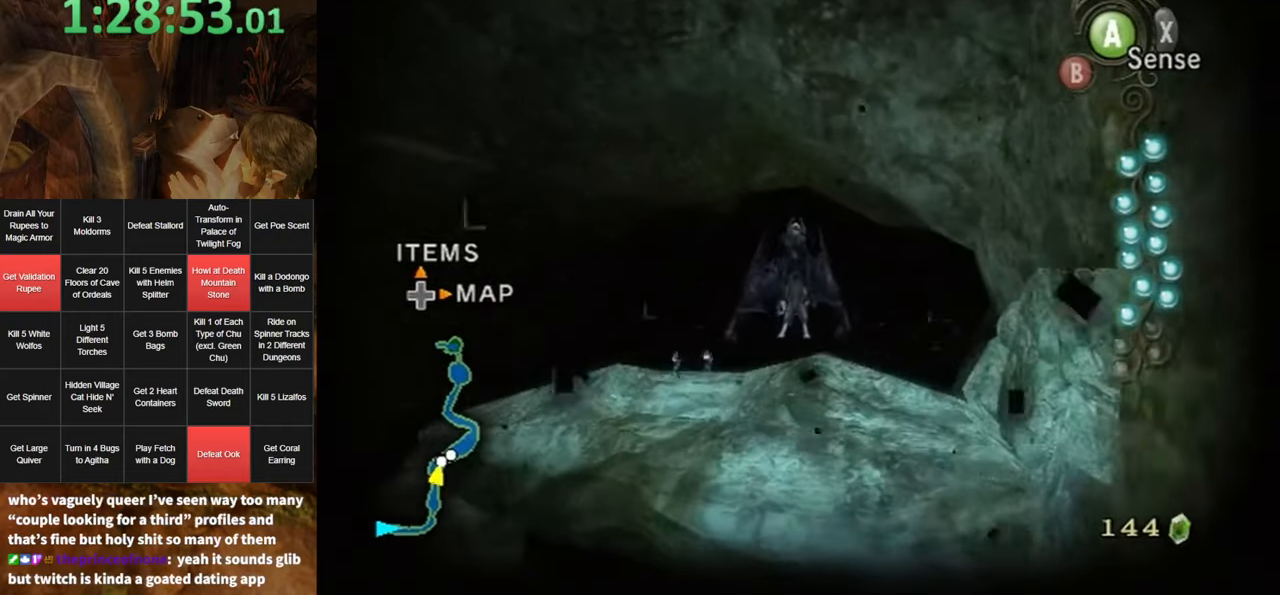
{"buttons": [], "left_stick": "up-right", "right_stick": "center", "events": [[183, "A", "down"], [267, "A", "up"], [350, "A", "down"], [450, "A", "up"]]}
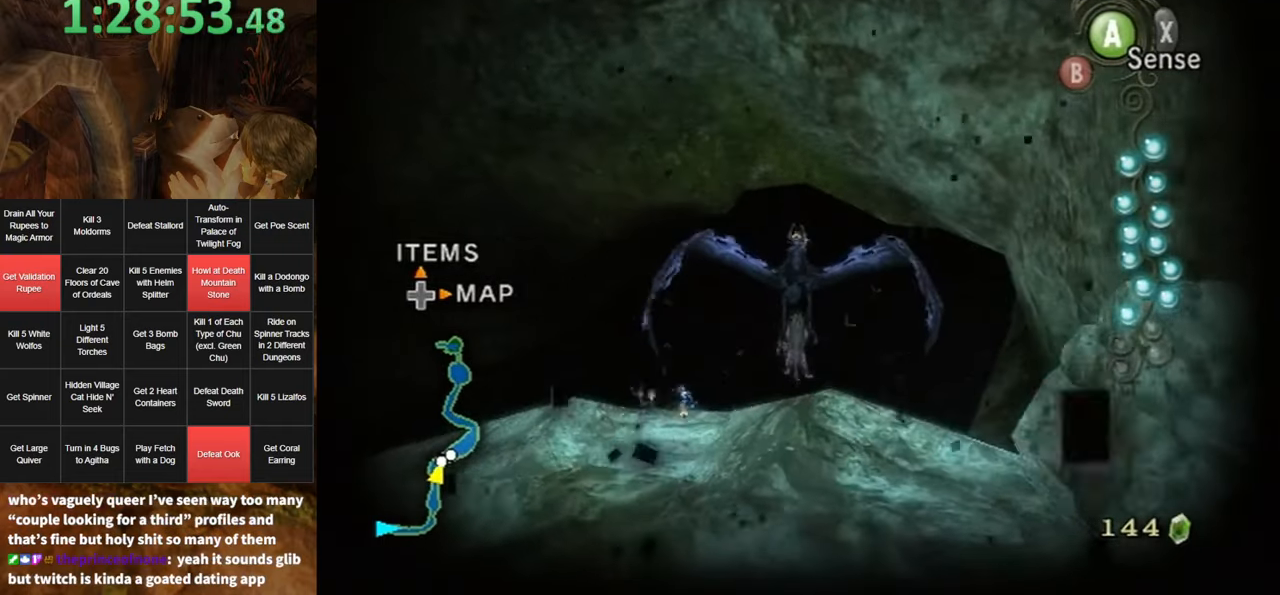
{"buttons": [], "left_stick": "up-right", "right_stick": "center", "events": [[17, "A", "down"], [117, "A", "up"], [183, "A", "down"], [267, "A", "up"], [367, "A", "down"], [450, "A", "up"]]}
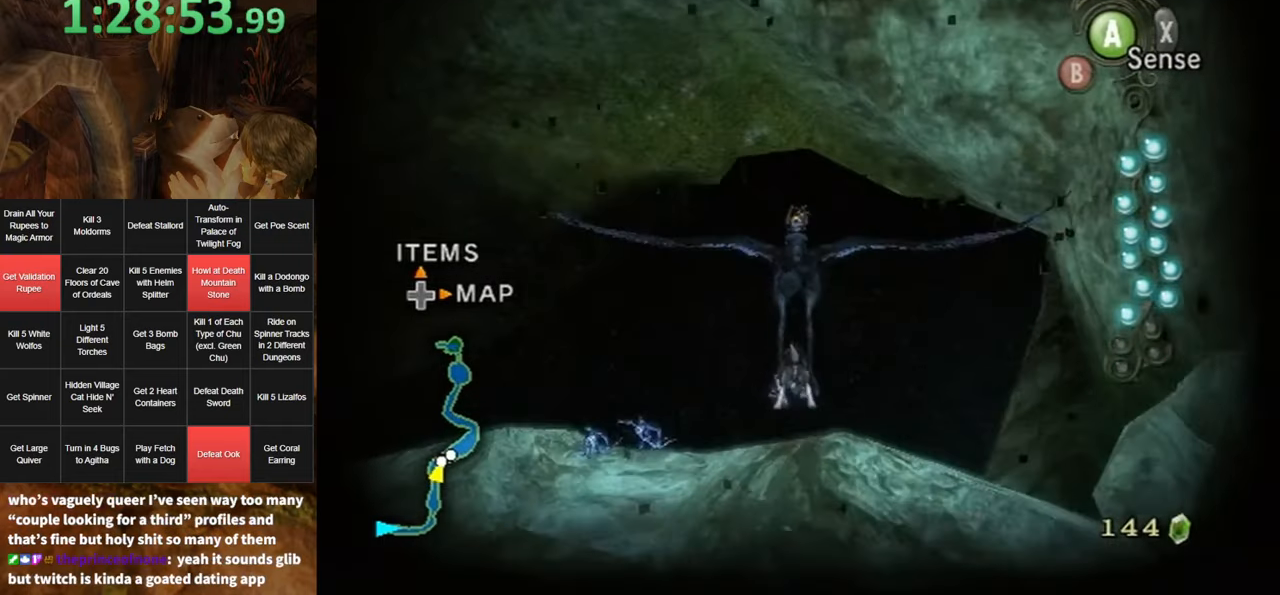
{"buttons": ["A"], "left_stick": "up-right", "right_stick": "center", "events": [[17, "A", "down"], [117, "A", "up"], [200, "A", "down"], [267, "A", "up"], [367, "A", "down"], [433, "A", "up"], [500, "A", "down"]]}
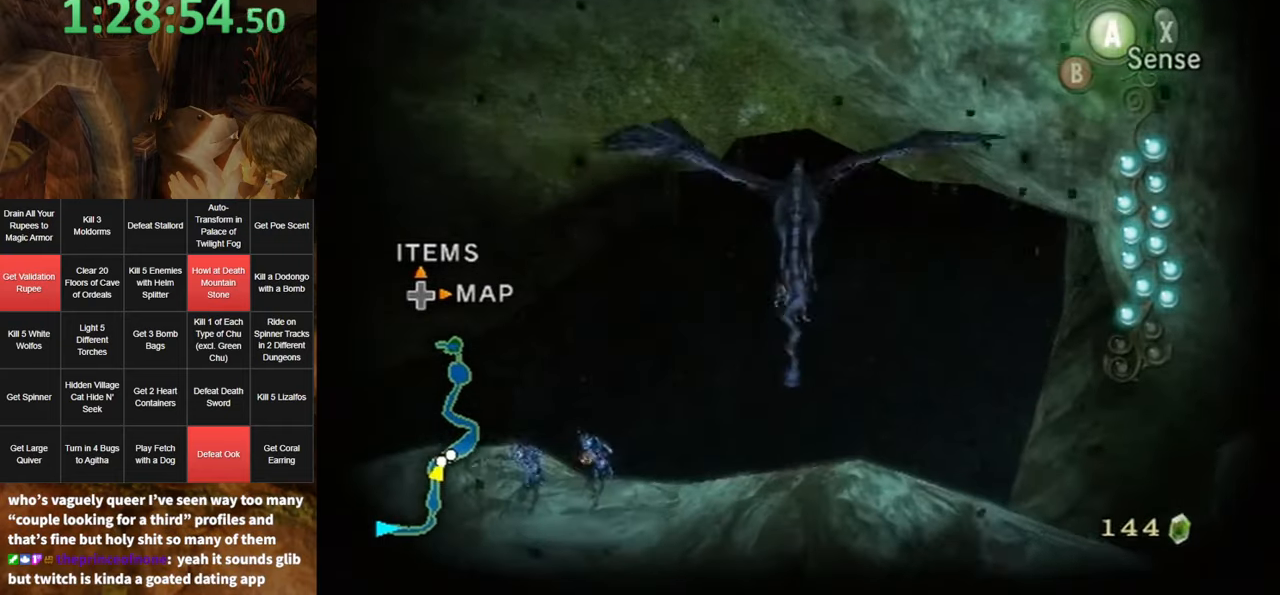
{"buttons": ["A"], "left_stick": "up-right", "right_stick": "center", "events": [[100, "A", "up"], [200, "A", "down"], [267, "A", "up"], [333, "A", "down"], [417, "A", "up"], [483, "A", "down"]]}
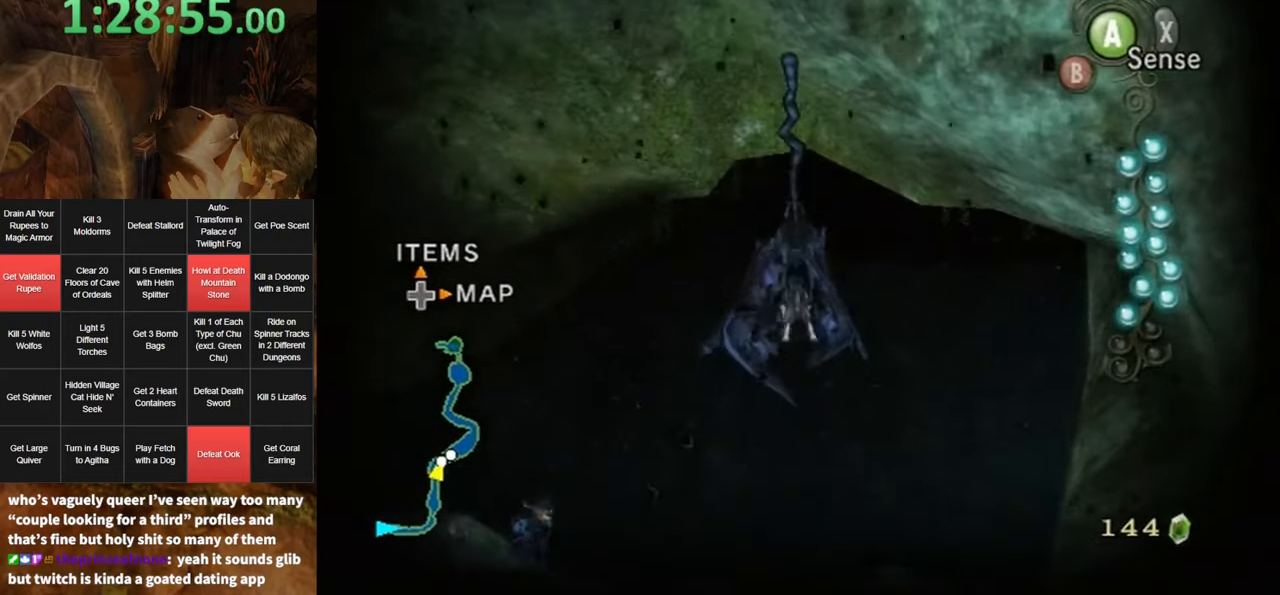
{"buttons": [], "left_stick": "up-right", "right_stick": "center", "events": [[83, "A", "up"], [167, "A", "down"], [267, "A", "up"]]}
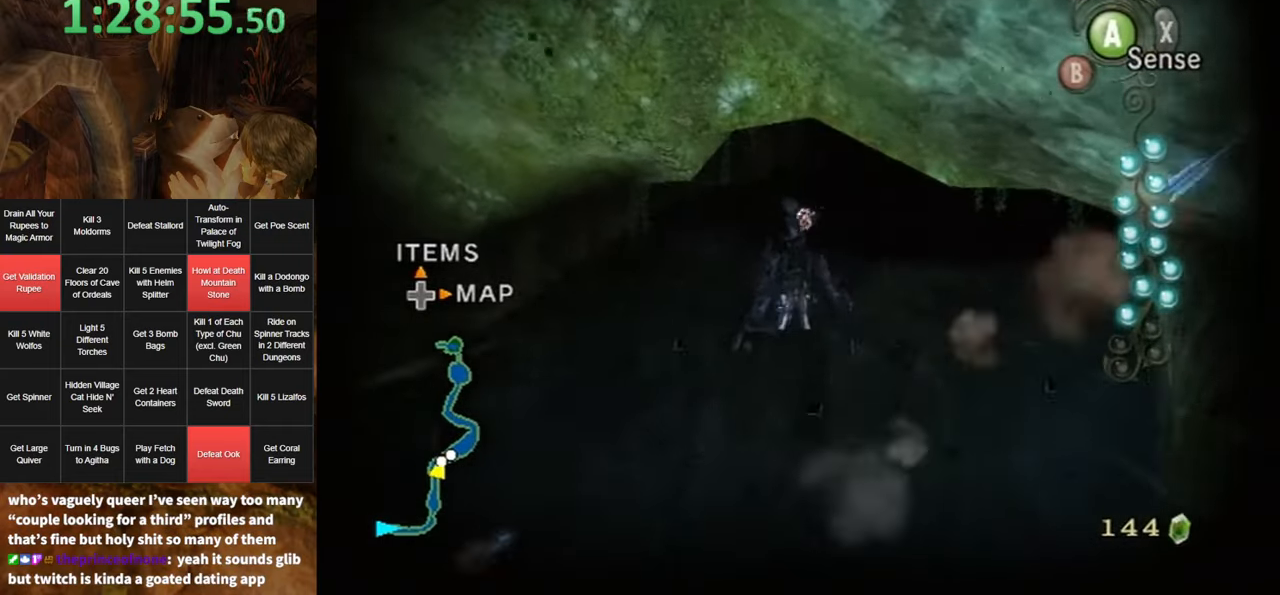
{"buttons": [], "left_stick": "center", "right_stick": "center", "events": [[233, "left_stick", "center"]]}
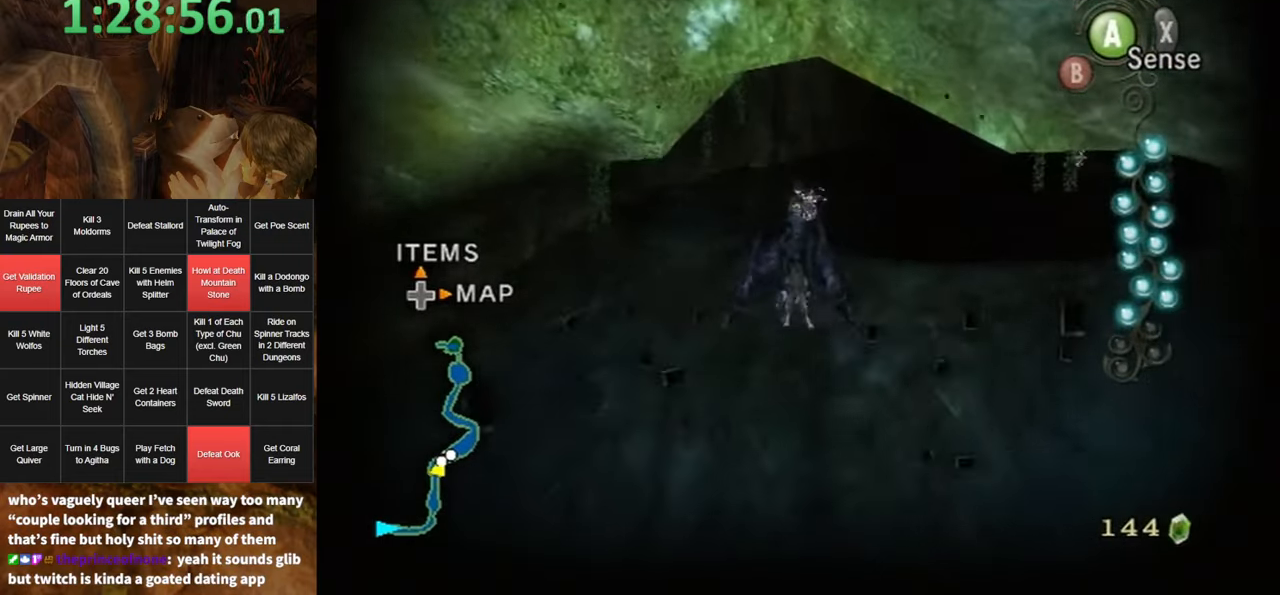
{"buttons": [], "left_stick": "center", "right_stick": "center", "events": []}
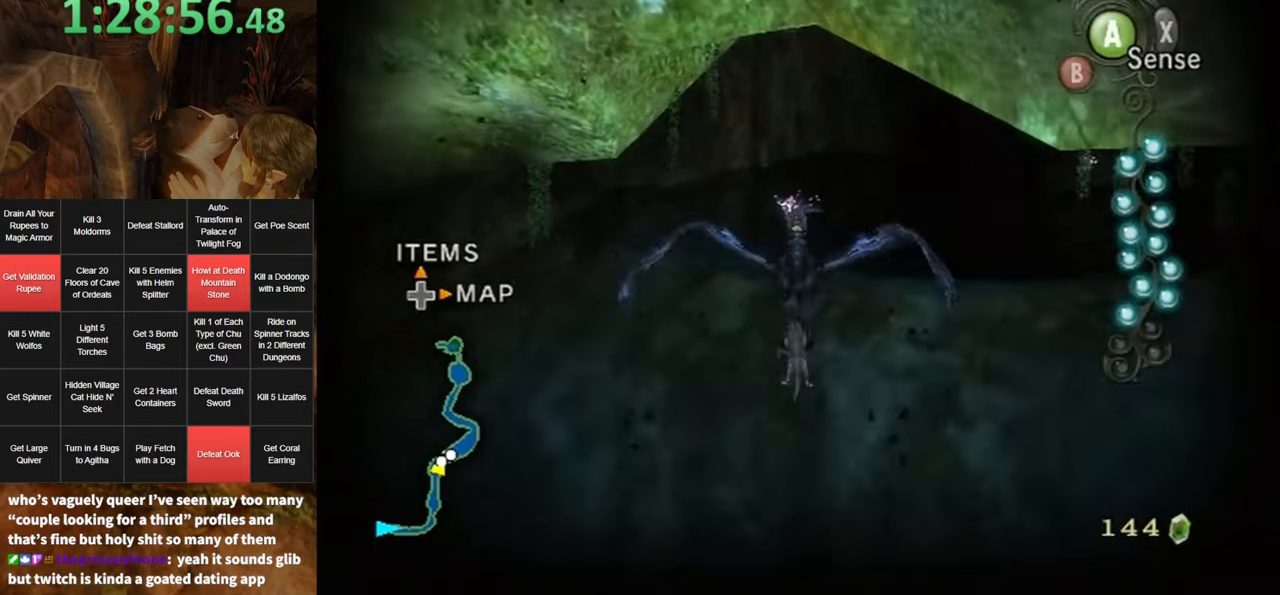
{"buttons": ["L1"], "left_stick": "center", "right_stick": "center", "events": [[400, "L1", "down"]]}
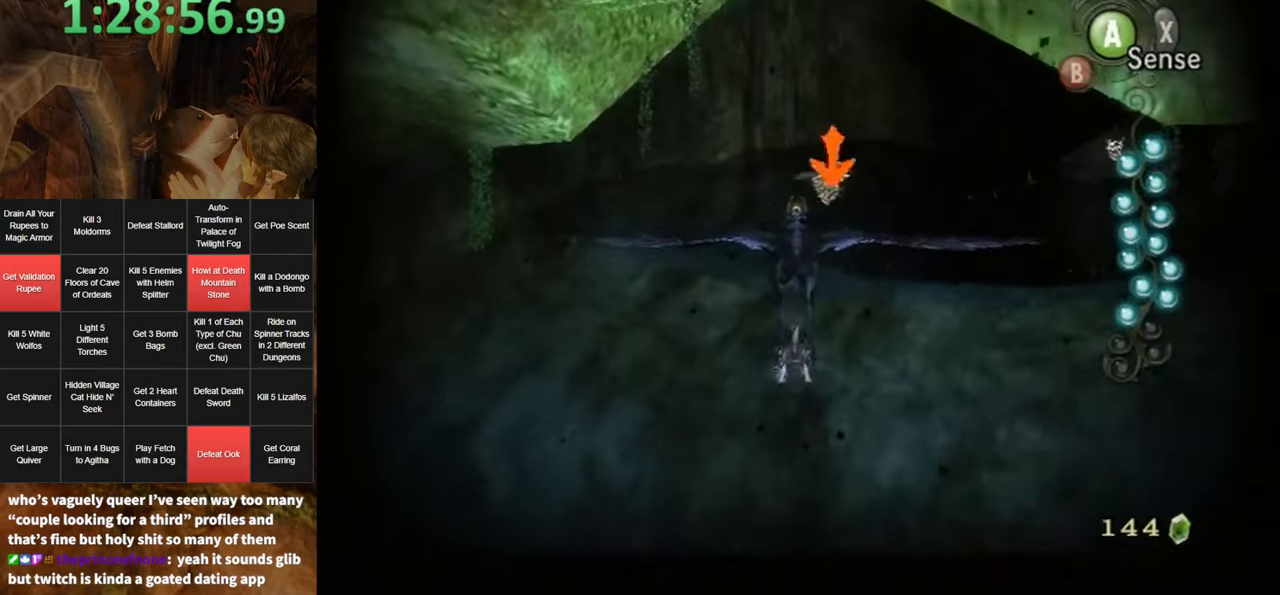
{"buttons": ["L1"], "left_stick": "down-right", "right_stick": "center", "events": [[250, "A", "down"], [267, "left_stick", "down-right"], [350, "A", "up"], [417, "A", "down"], [484, "A", "up"]]}
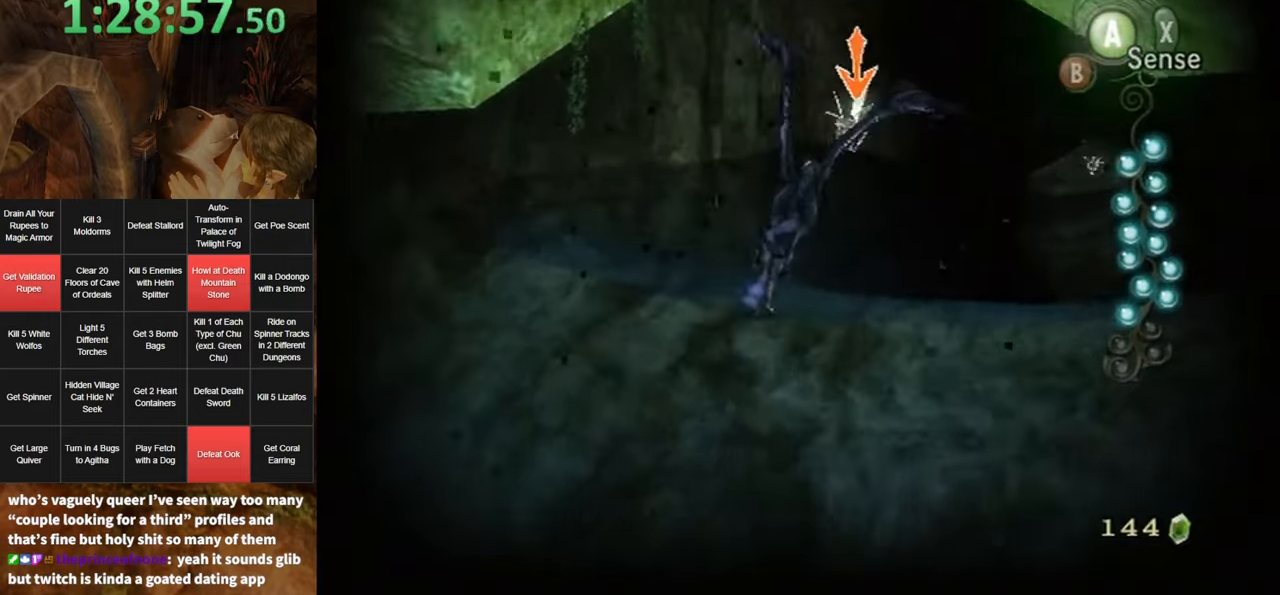
{"buttons": ["L1"], "left_stick": "down-right", "right_stick": "center", "events": [[84, "A", "down"], [150, "A", "up"], [200, "A", "down"], [267, "A", "up"], [367, "A", "down"], [417, "A", "up"]]}
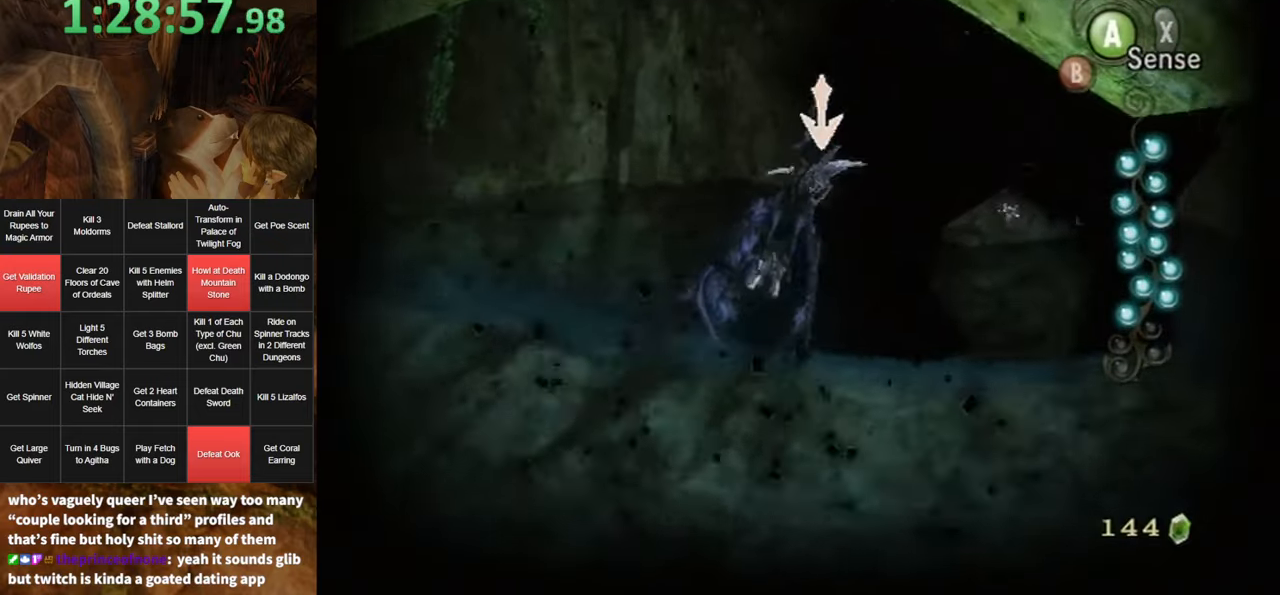
{"buttons": ["L1"], "left_stick": "down-right", "right_stick": "center", "events": []}
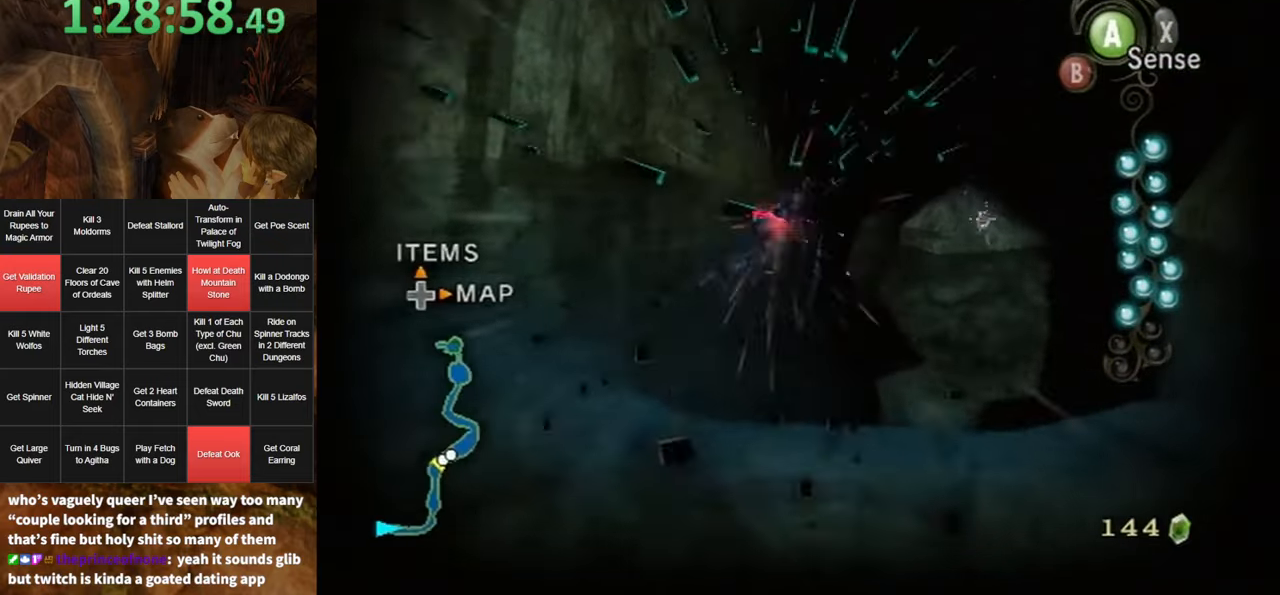
{"buttons": [], "left_stick": "right", "right_stick": "center", "events": [[50, "L1", "up"], [100, "left_stick", "right"]]}
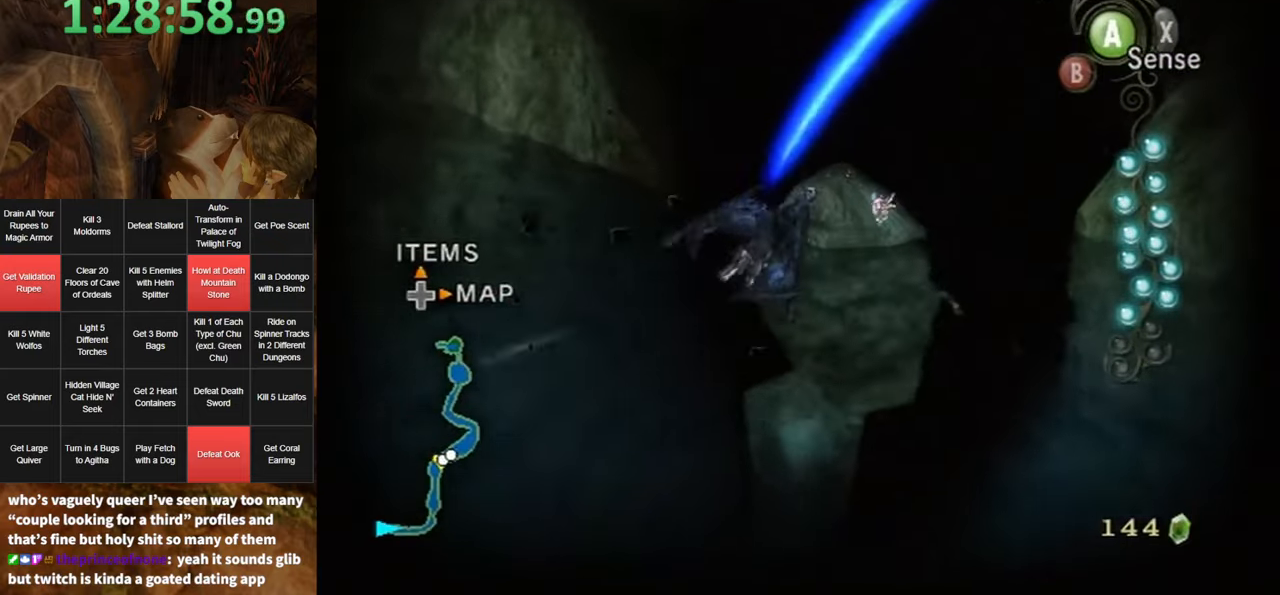
{"buttons": [], "left_stick": "down-right", "right_stick": "center", "events": [[117, "left_stick", "down-right"]]}
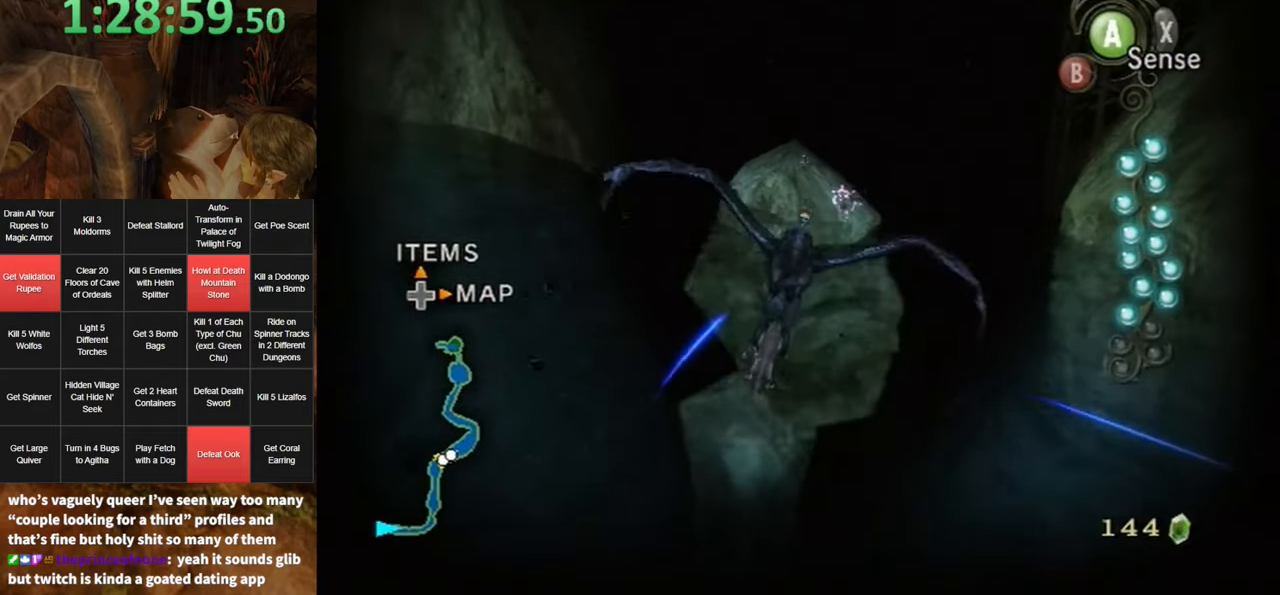
{"buttons": [], "left_stick": "down-right", "right_stick": "center", "events": []}
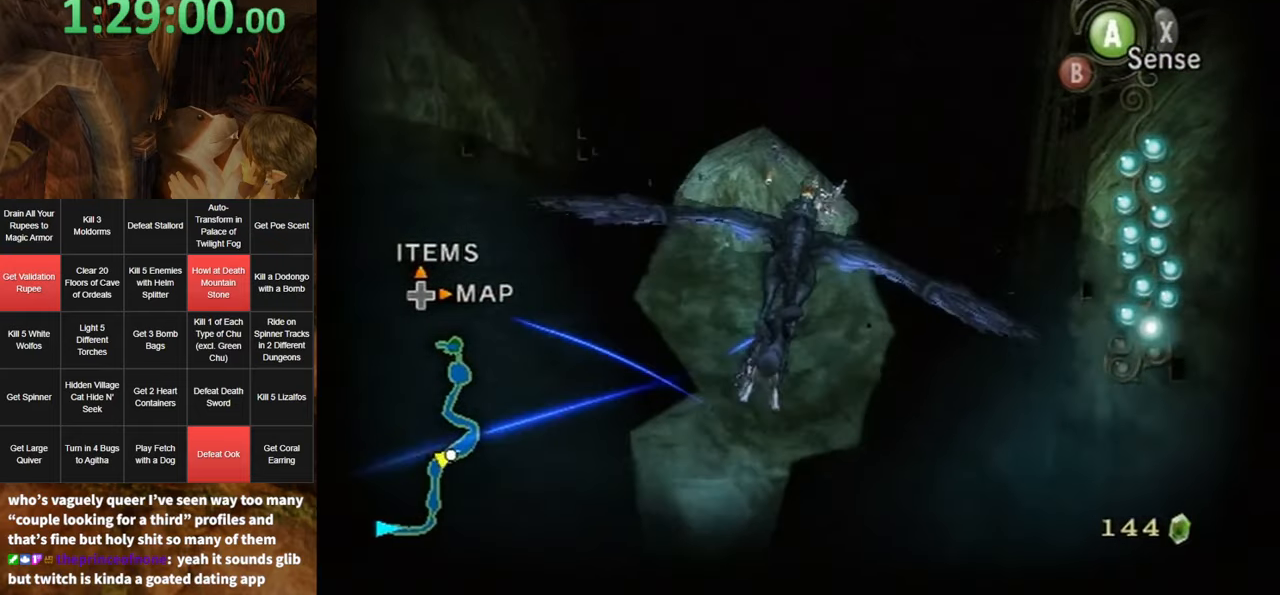
{"buttons": [], "left_stick": "down-right", "right_stick": "center", "events": []}